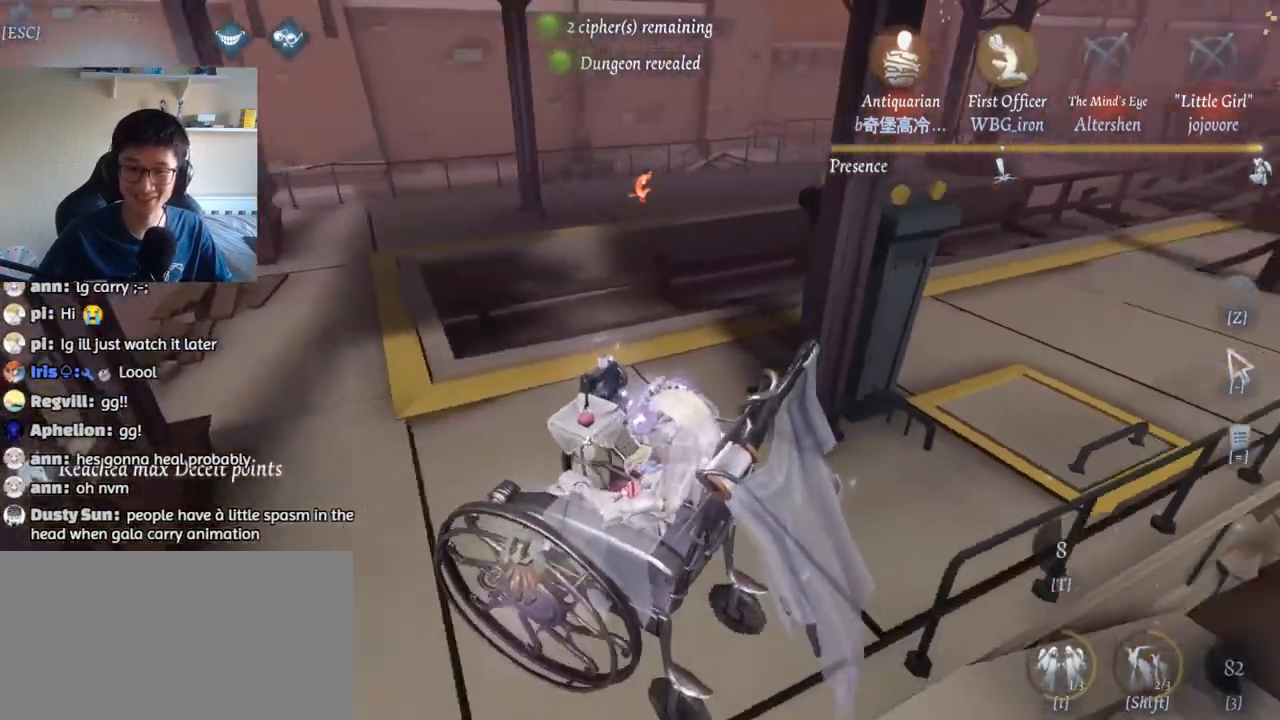
Gameplay with keyboard and mouse; each line is a JSON object with the keys and mouse buttons held at the frame after it. "events" lists presses ("down") and releases ("up") of "1", "2", "3", "4", "5", "a", "alt", "b", "c", "ctrl", "d", "e", "f", "g", "q", "r", "s", "shift", "space", "t", "tab", "v", "w", "x", "z", "mouse_left", "mouse_wheel", "mouse_right", "mouse_mb4" and "mouse_mb5" between this image and that frame as [ms after this image, input, new state], when the widget could be followed in between. "mouse_left", "mouse_wheel", "mouse_right", "mouse_mb4", "mouse_mb5" = the "left", "wheel", "right", "mb4", "mb5" buttons of the "mouse" list. No other keys are recorded. "wheel" means that the mouse wheel is clicked or scrolled. Mouse movement is not recorded.
{"keys": ["a", "w"], "mouse": [], "events": []}
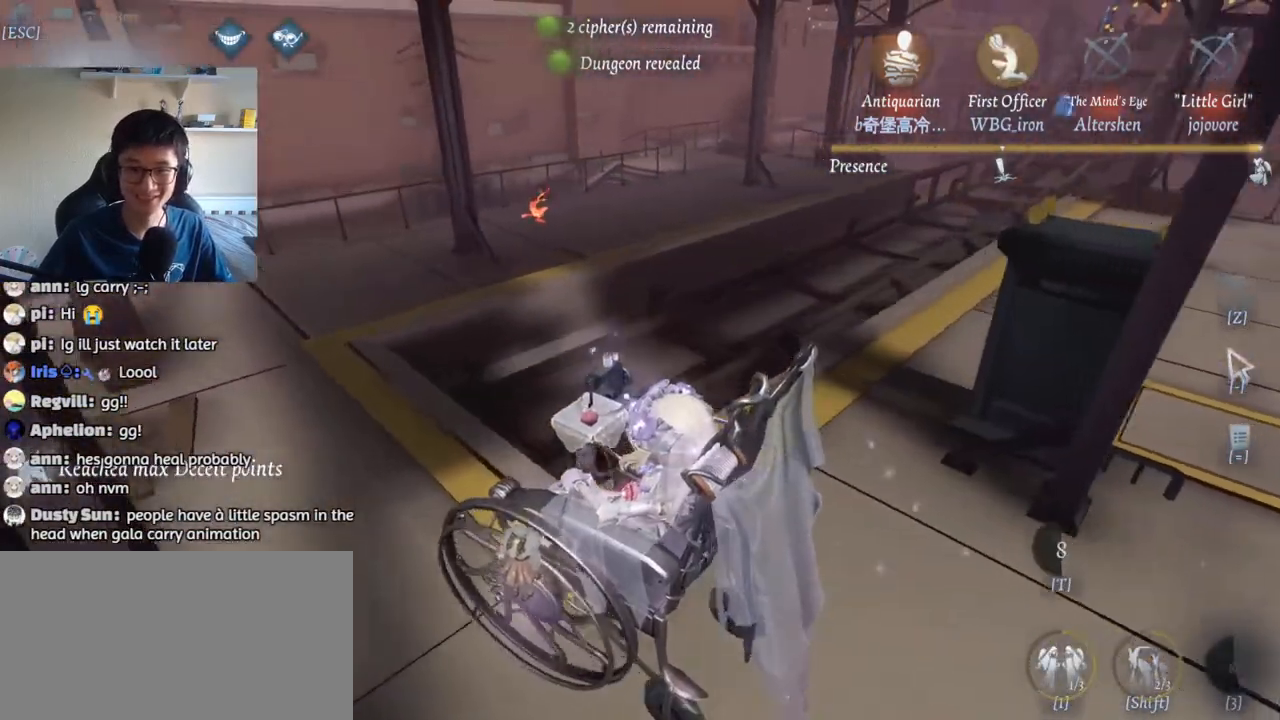
{"keys": ["a", "w"], "mouse": [], "events": []}
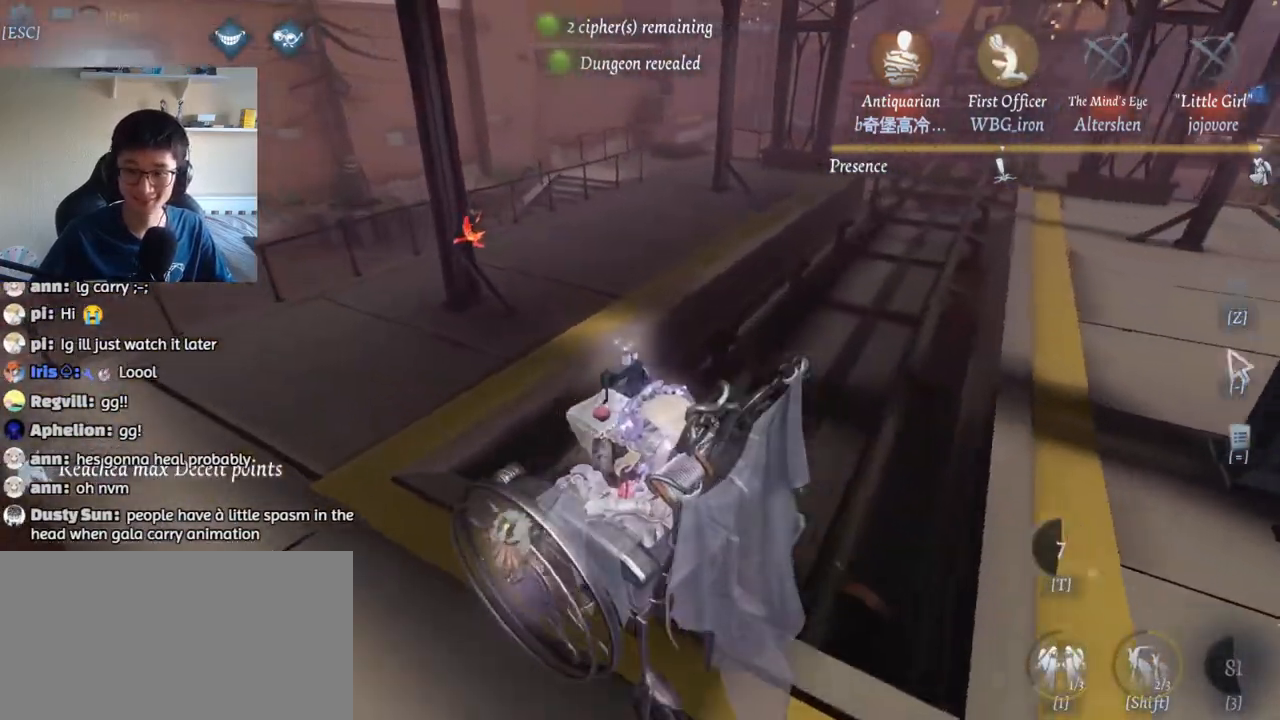
{"keys": ["w"], "mouse": [], "events": [[317, "a", "up"]]}
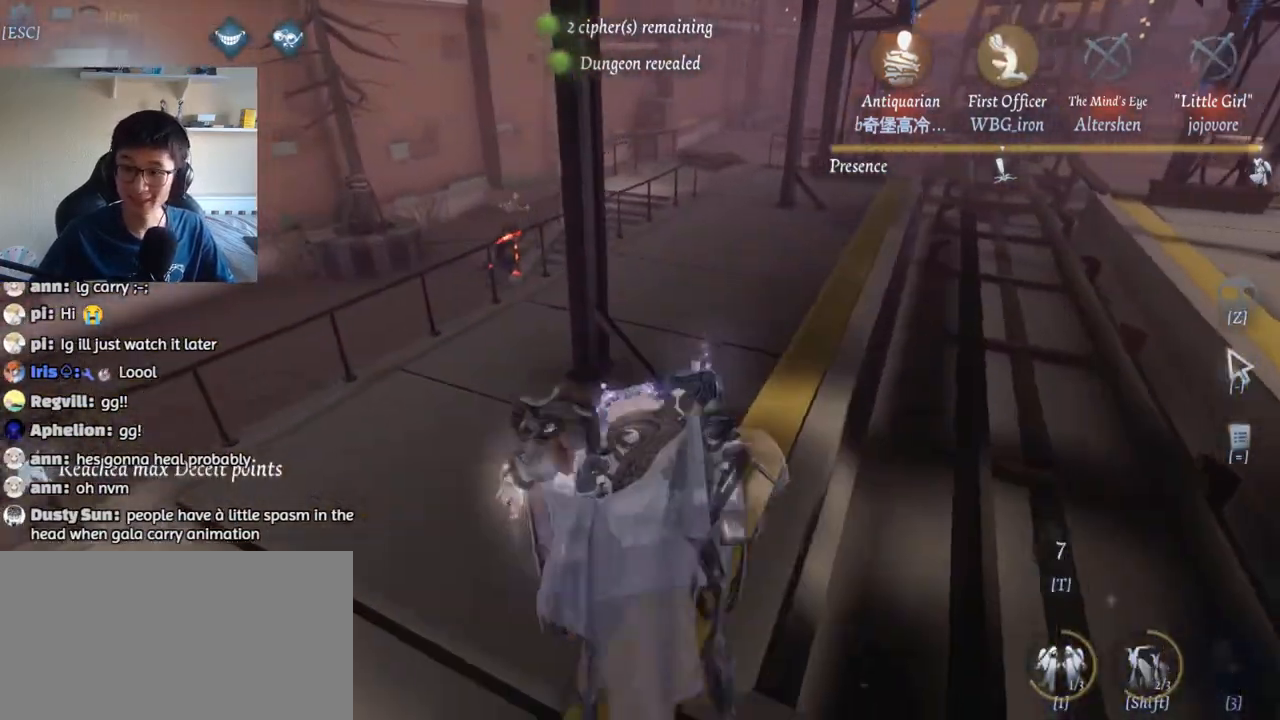
{"keys": ["w"], "mouse": [], "events": []}
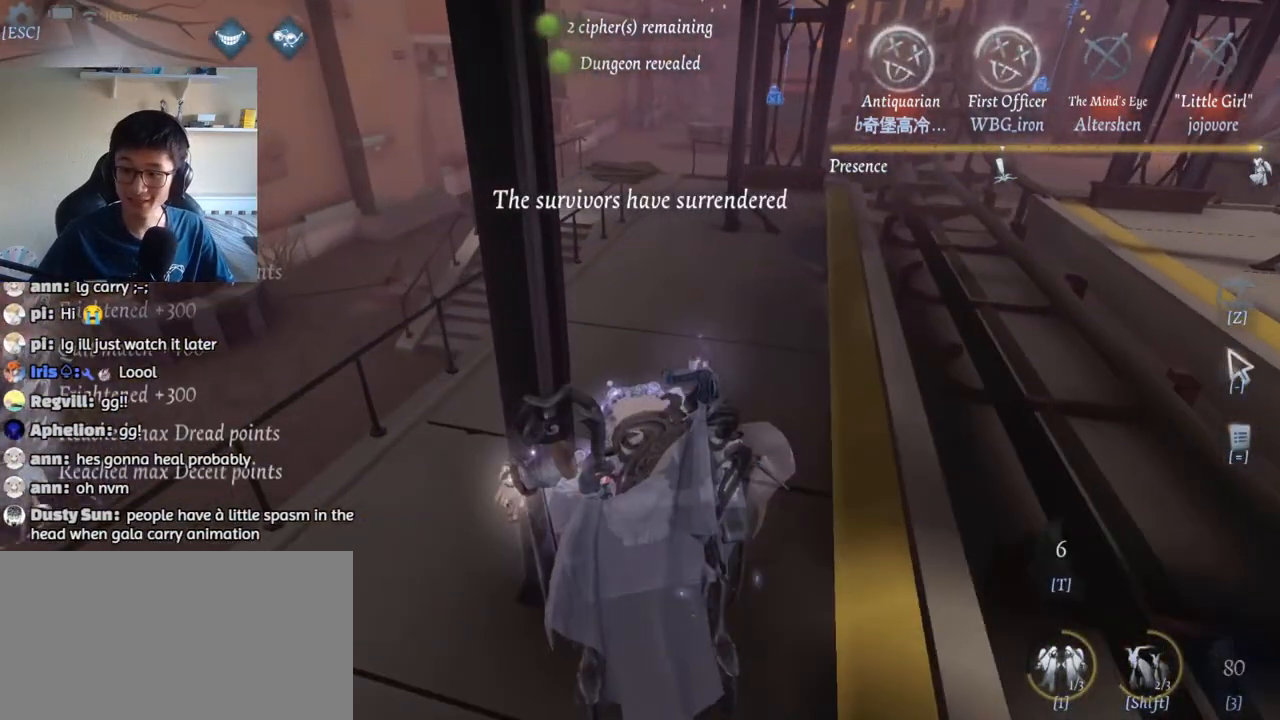
{"keys": [], "mouse": [], "events": [[167, "w", "up"]]}